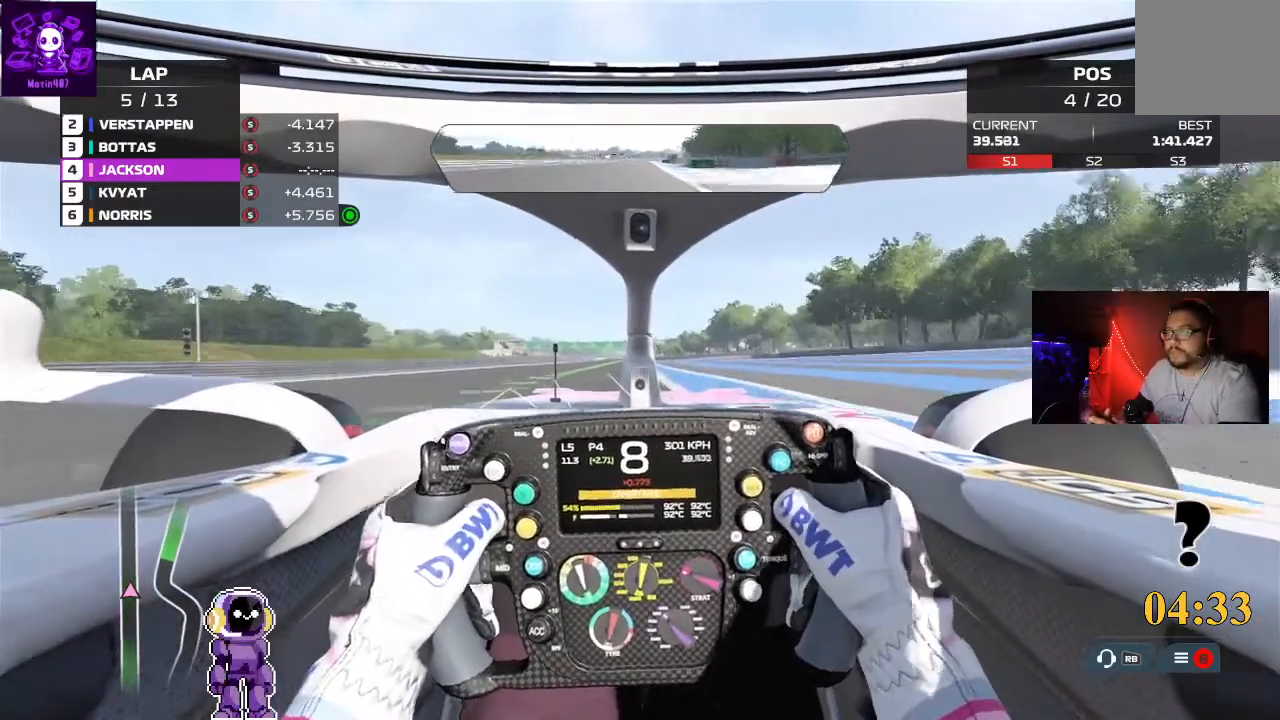
Gameplay with a controller (Xbox layout); each line is a JSON object with the inputs held at the frame after it (dt_ms = milliseconds from this image to that frame). "events" lists button and stick changes between this image and that frame as [ms after this image, input, new state], when the widget could be followed in between. Not read: right_stick.
{"dt_ms": 500, "buttons": ["R2"], "left_stick": "center", "events": [[100, "left_stick", "center"], [367, "left_stick", "right"], [467, "left_stick", "center"]]}
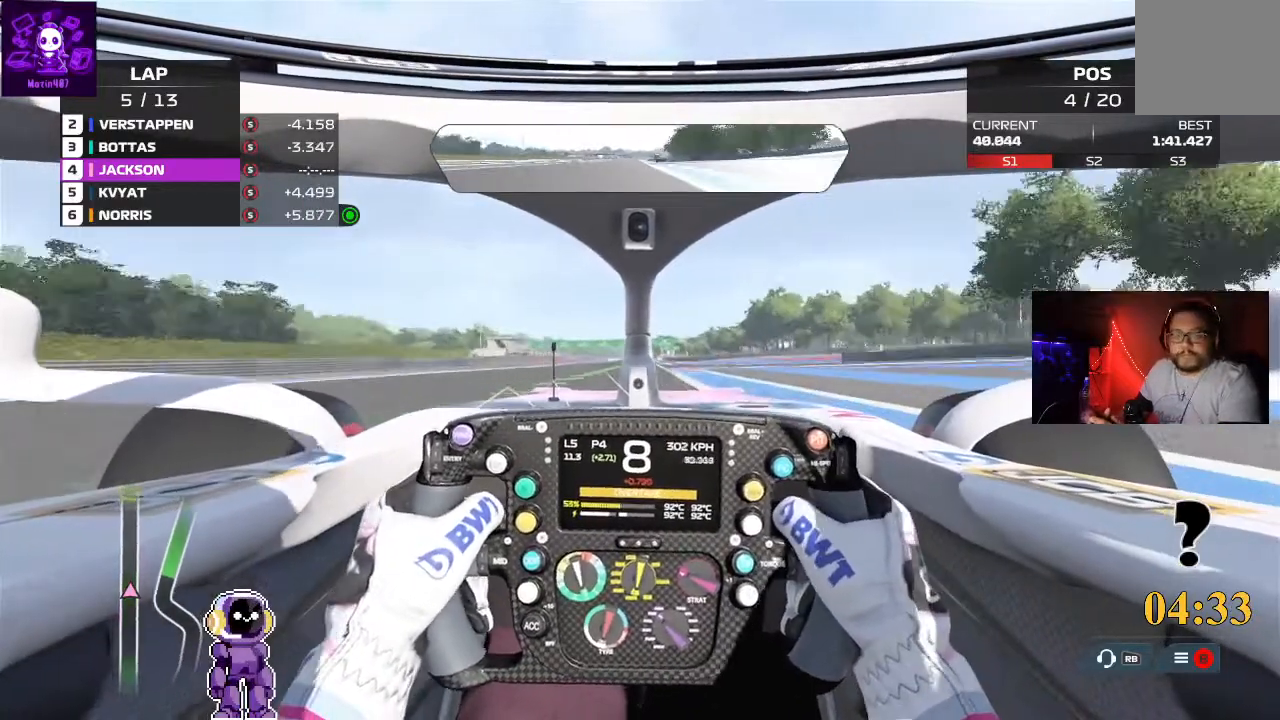
{"dt_ms": 500, "buttons": ["R2"], "left_stick": "center", "events": []}
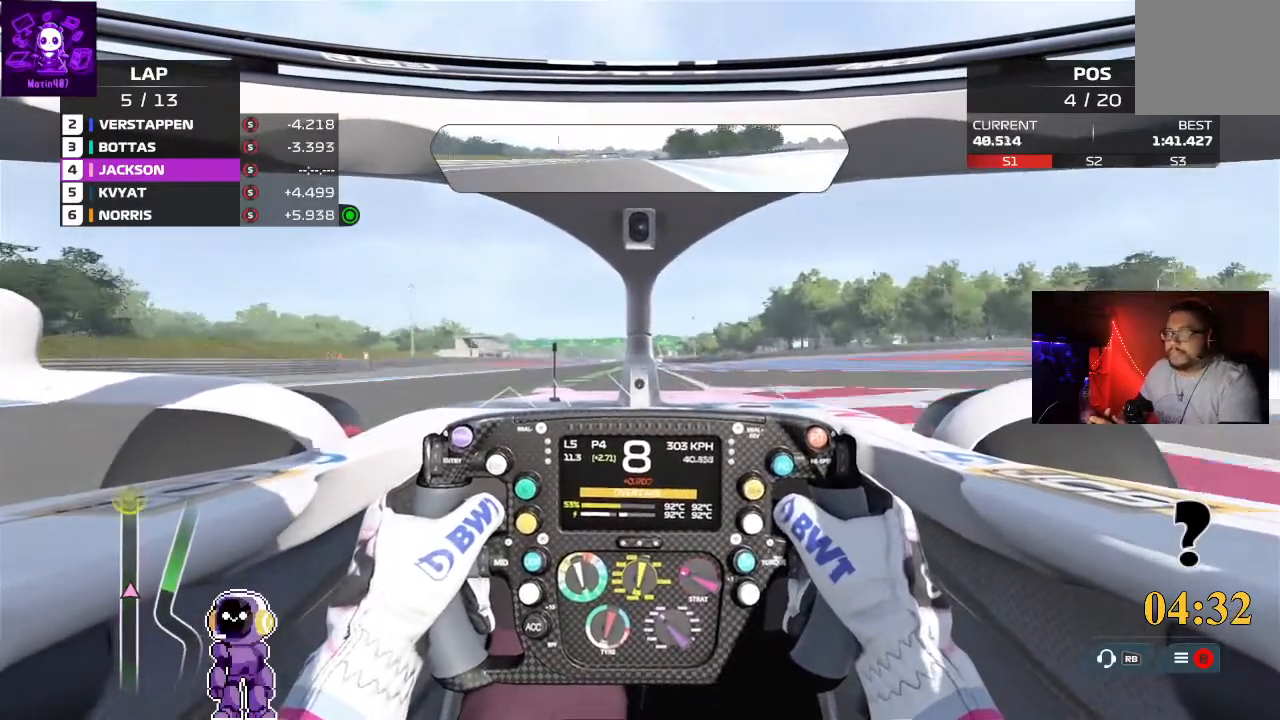
{"dt_ms": 500, "buttons": ["R2"], "left_stick": "center", "events": [[100, "left_stick", "down-left"], [233, "left_stick", "center"]]}
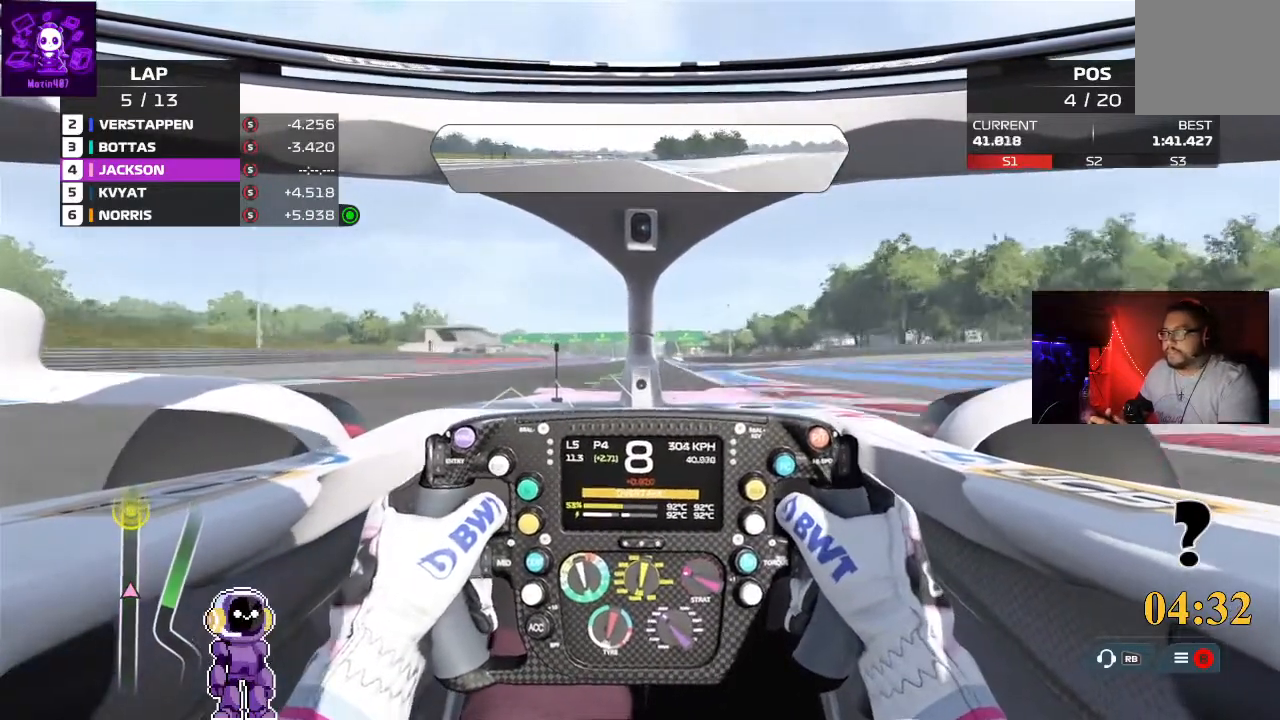
{"dt_ms": 500, "buttons": ["R2"], "left_stick": "center", "events": [[100, "left_stick", "right"], [300, "left_stick", "center"]]}
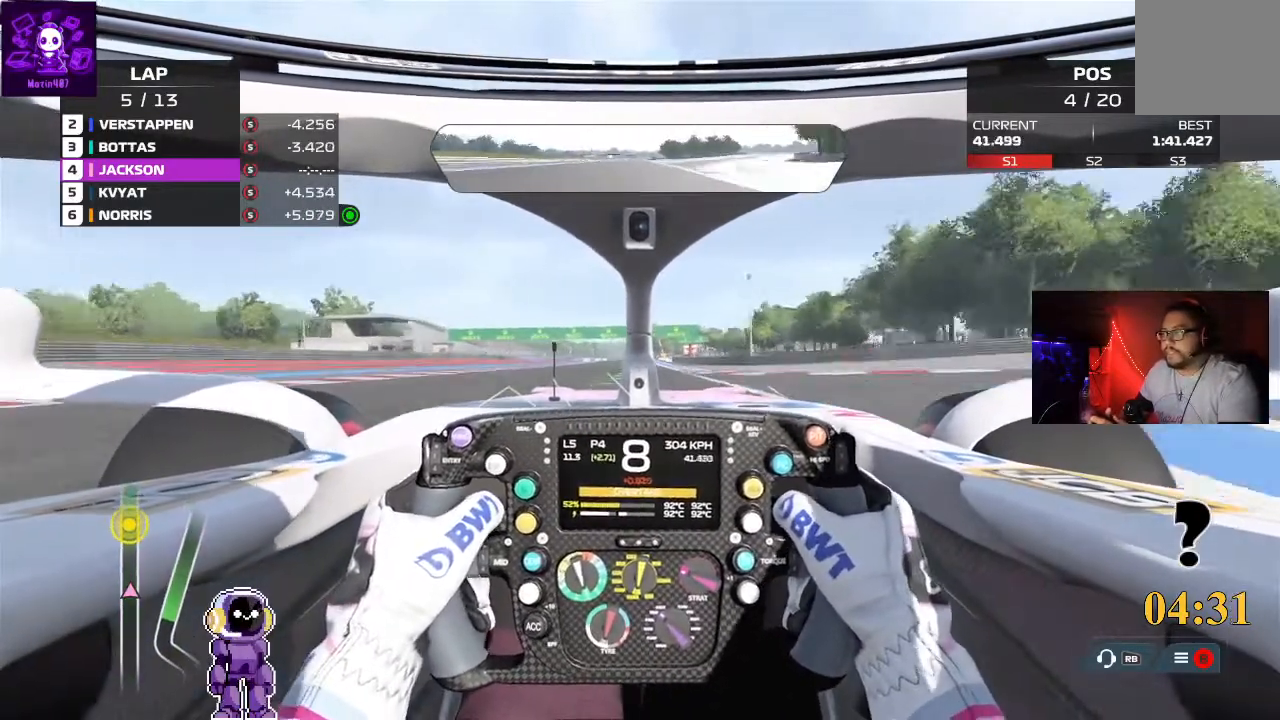
{"dt_ms": 500, "buttons": ["R2"], "left_stick": "center", "events": []}
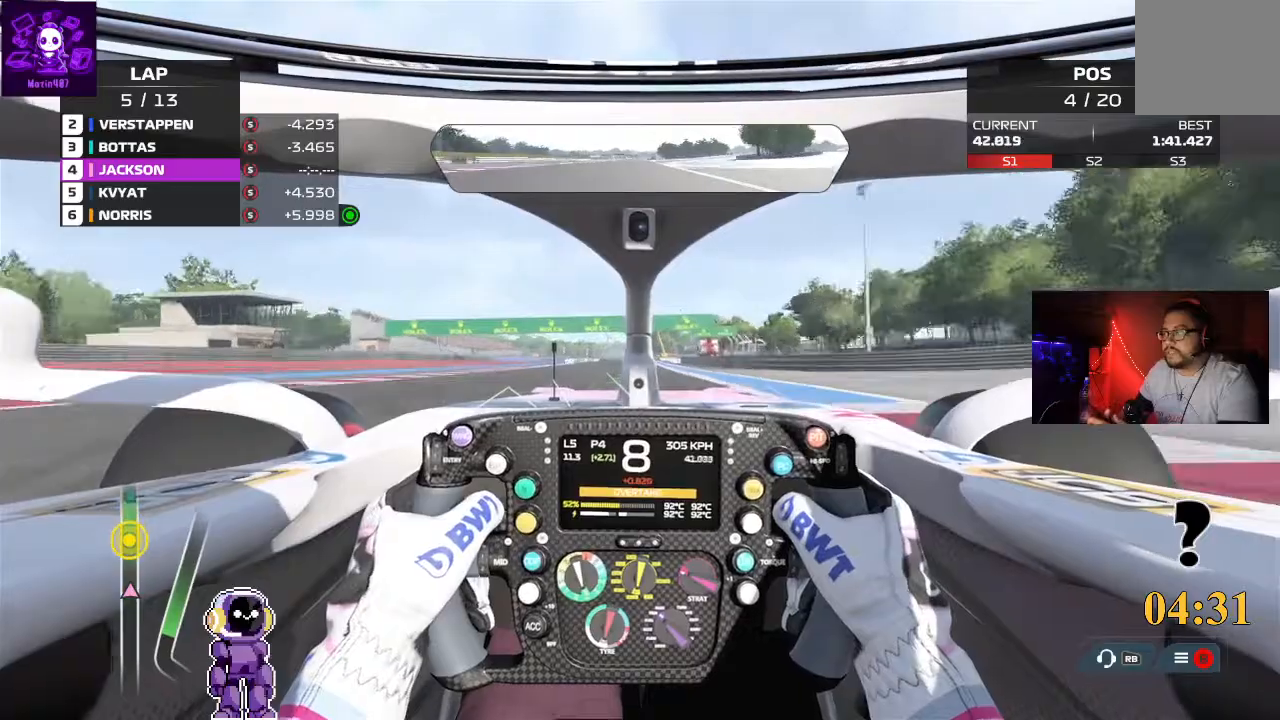
{"dt_ms": 500, "buttons": ["R2"], "left_stick": "left", "events": [[133, "left_stick", "right"], [233, "left_stick", "center"], [433, "left_stick", "left"]]}
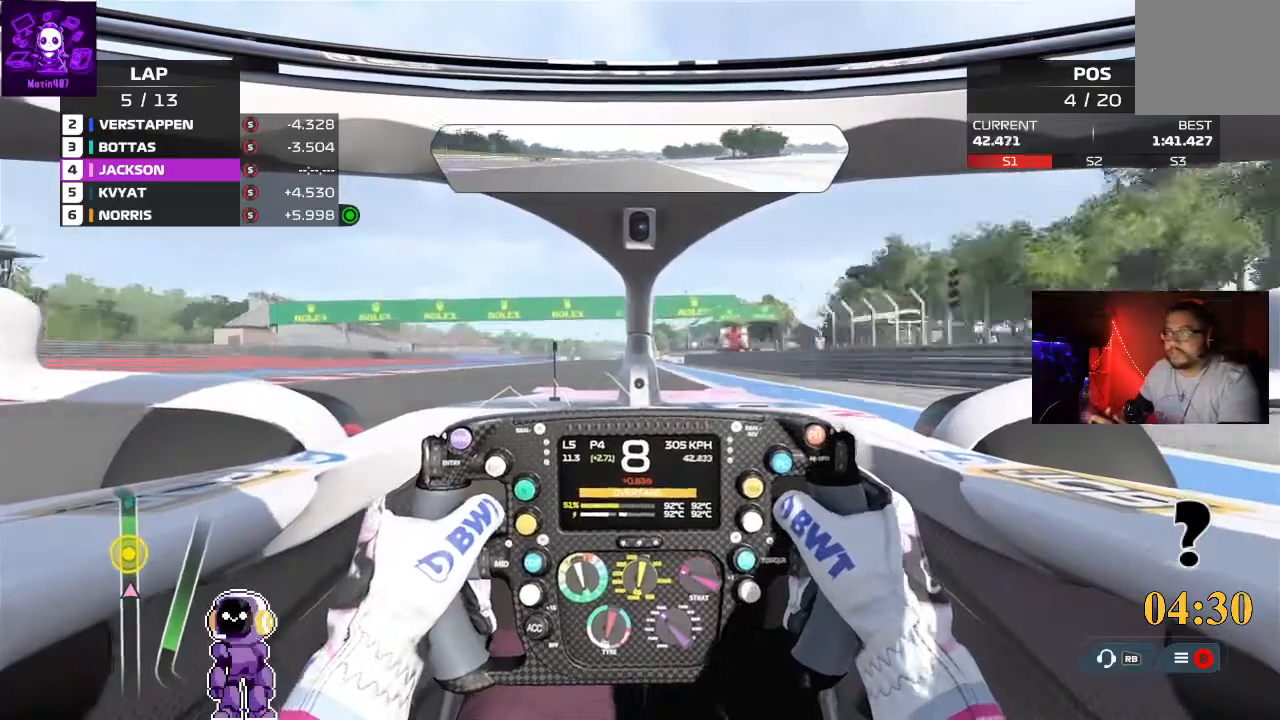
{"dt_ms": 500, "buttons": ["R2"], "left_stick": "center", "events": [[67, "left_stick", "center"], [200, "left_stick", "left"], [400, "left_stick", "center"]]}
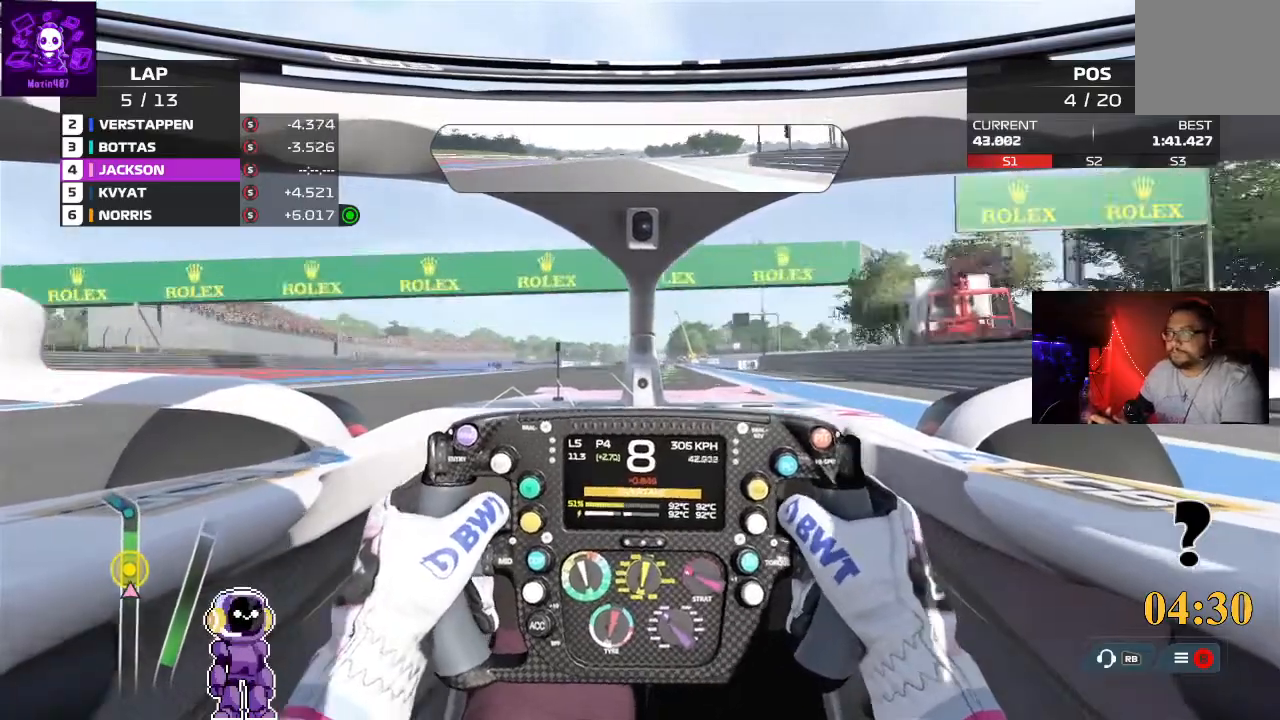
{"dt_ms": 500, "buttons": ["L2"], "left_stick": "center", "events": [[67, "left_stick", "right"], [233, "R2", "up"], [233, "left_stick", "center"], [400, "L2", "down"]]}
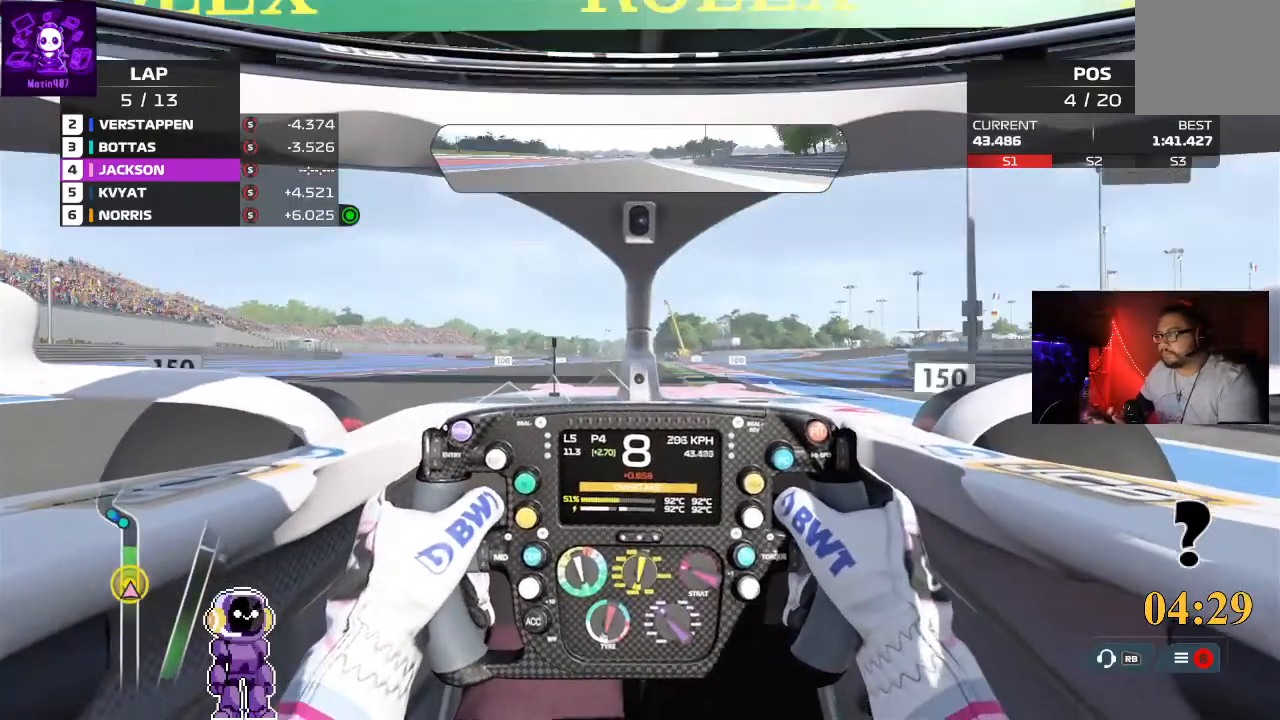
{"dt_ms": 500, "buttons": ["L2"], "left_stick": "center", "events": [[200, "left_stick", "right"], [267, "L2", "up"], [433, "left_stick", "center"], [467, "L2", "down"]]}
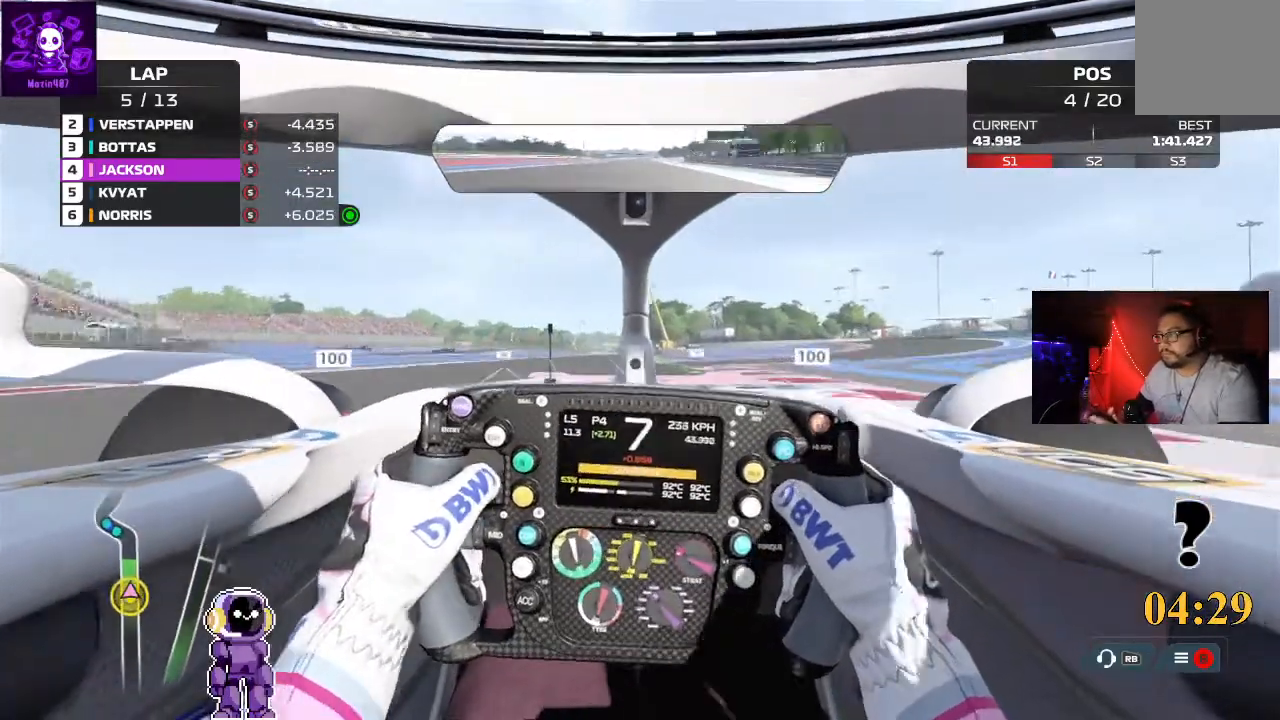
{"dt_ms": 500, "buttons": ["L2"], "left_stick": "center", "events": [[133, "L2", "up"], [400, "L2", "down"]]}
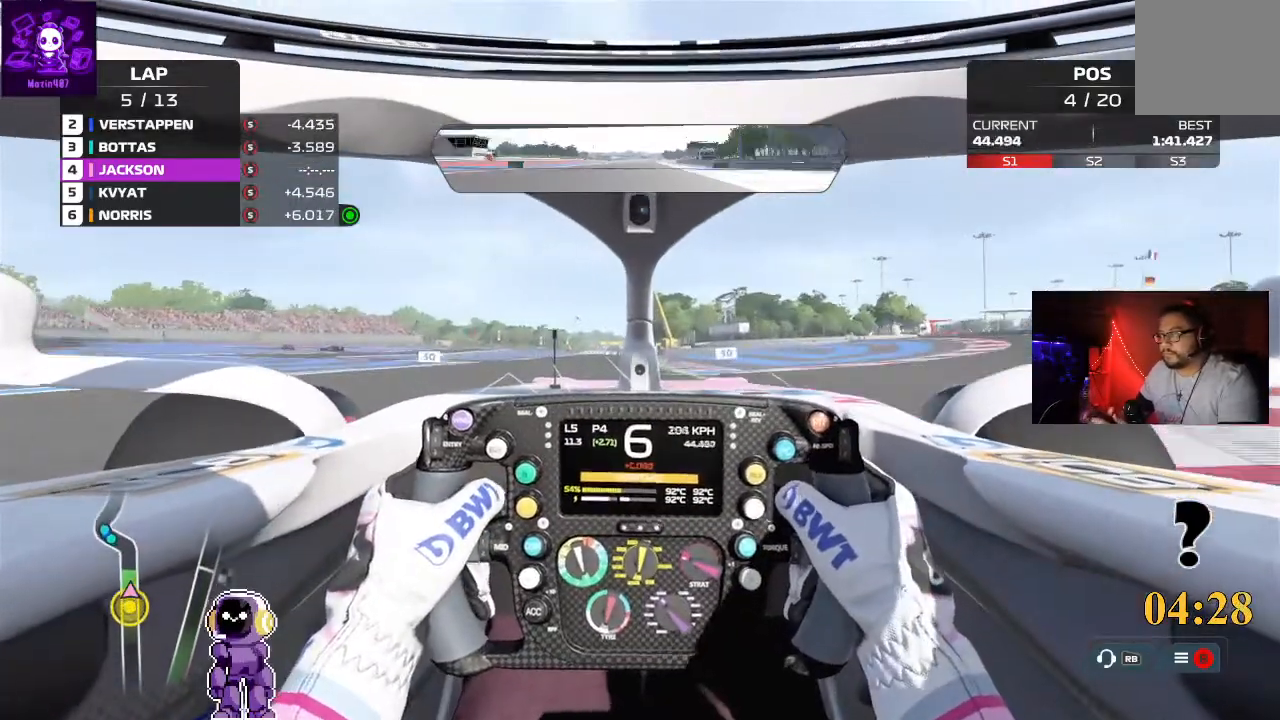
{"dt_ms": 500, "buttons": ["L2"], "left_stick": "center", "events": [[33, "L2", "up"], [267, "L2", "down"], [333, "L2", "up"], [500, "L2", "down"]]}
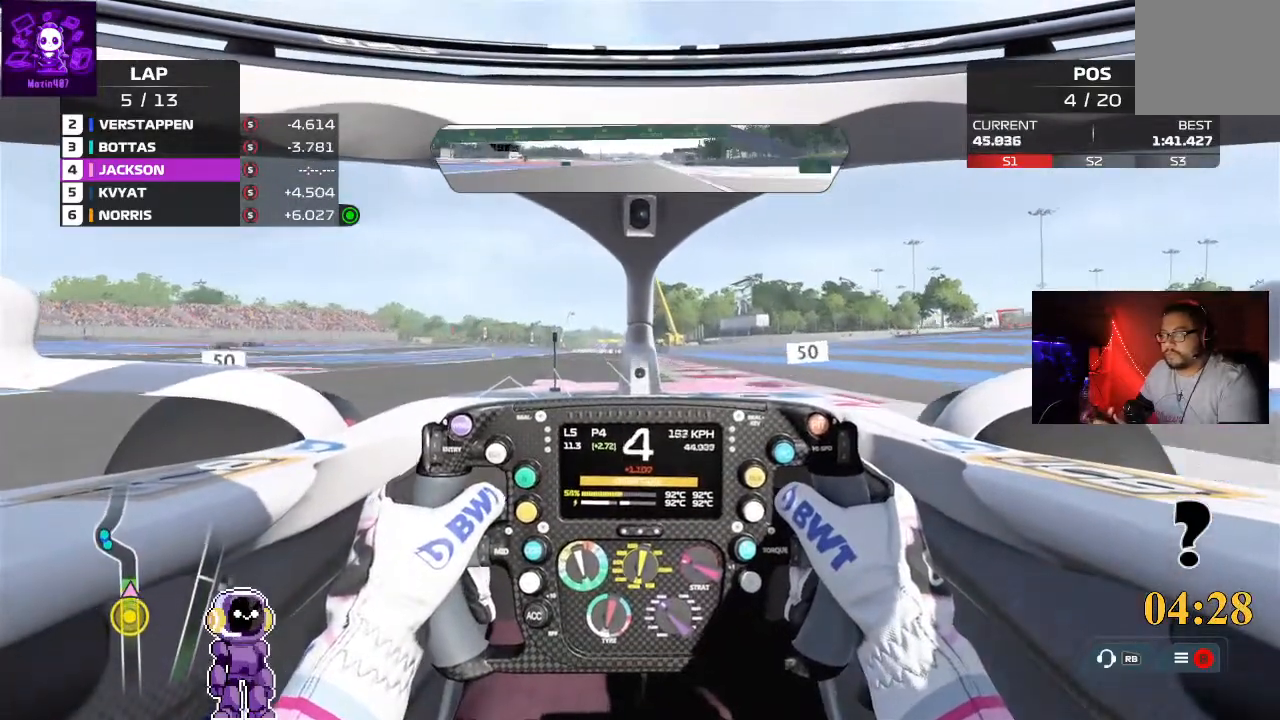
{"dt_ms": 500, "buttons": [], "left_stick": "center", "events": [[267, "L2", "up"]]}
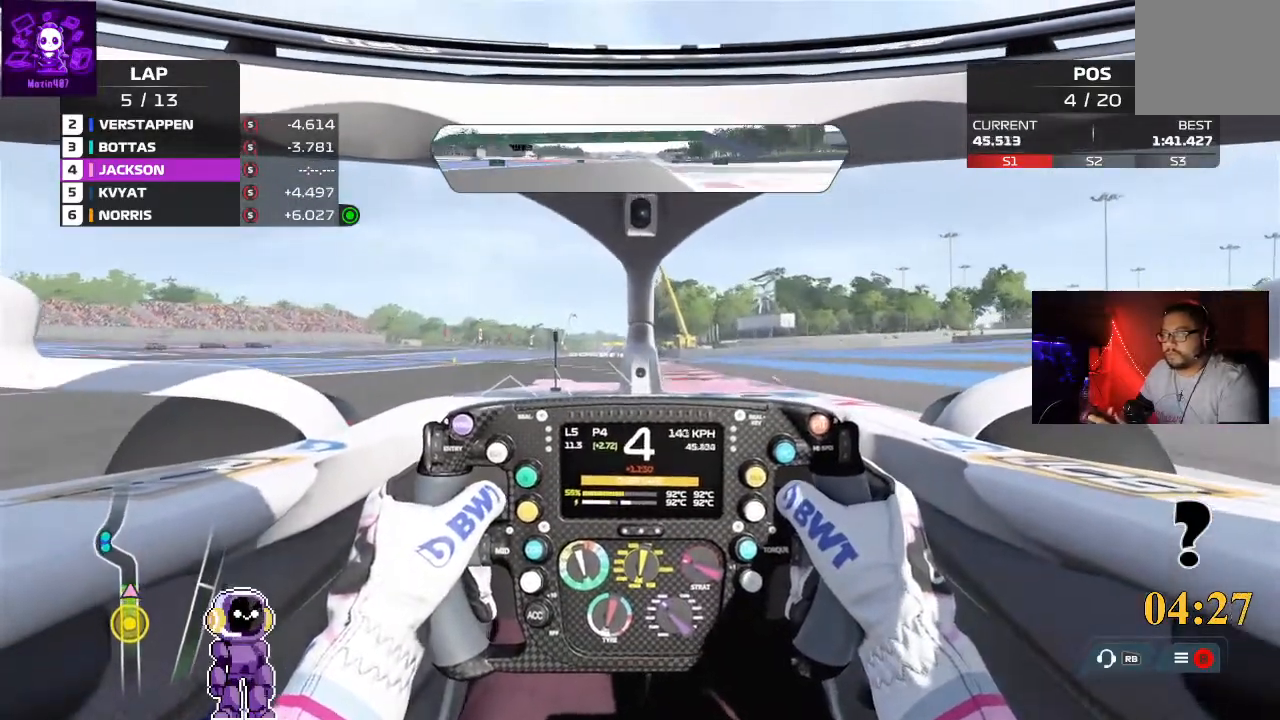
{"dt_ms": 500, "buttons": [], "left_stick": "center", "events": []}
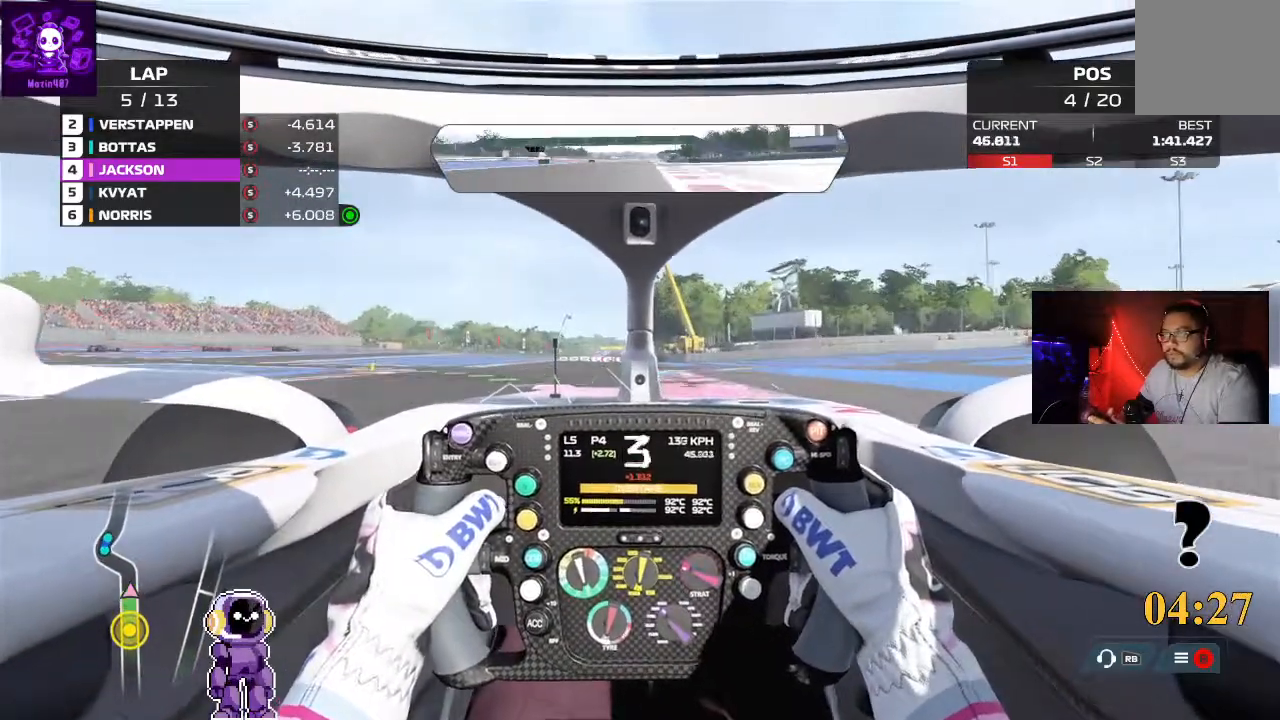
{"dt_ms": 500, "buttons": ["R2"], "left_stick": "left", "events": [[33, "left_stick", "left"], [267, "R2", "down"]]}
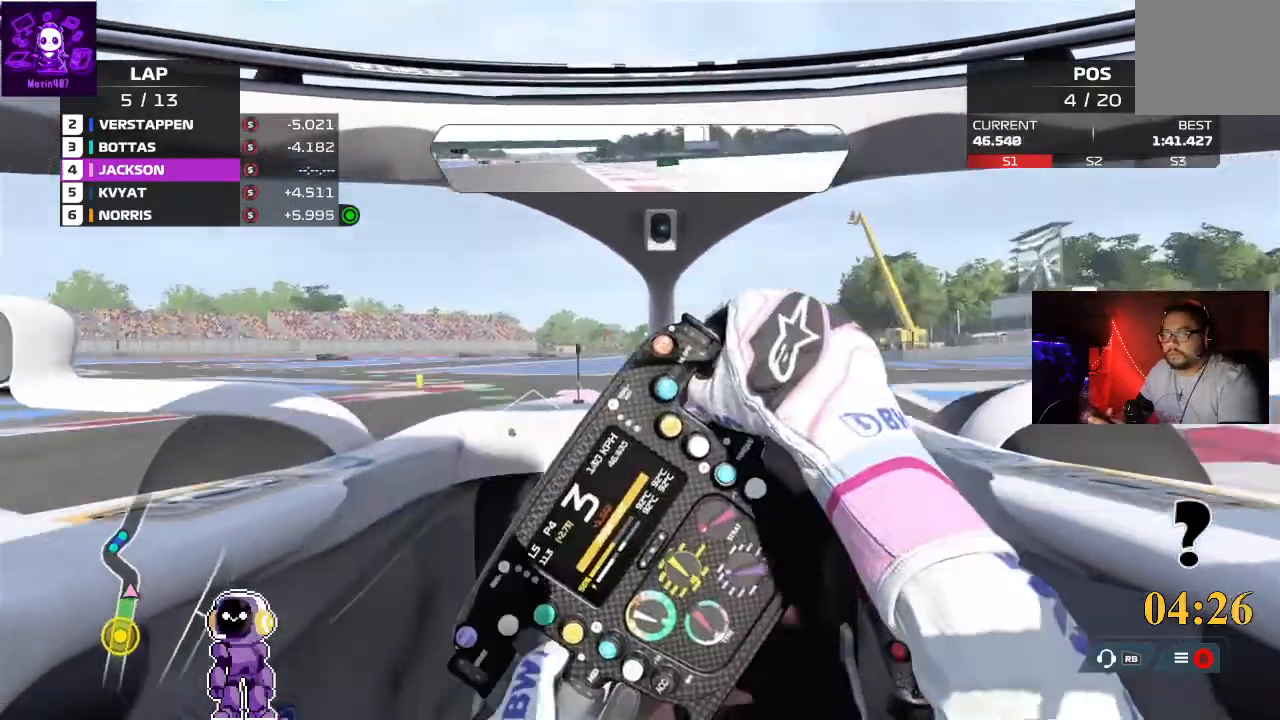
{"dt_ms": 500, "buttons": ["R2"], "left_stick": "left", "events": [[67, "R2", "up"], [300, "R2", "down"], [467, "R2", "up"], [500, "R2", "down"]]}
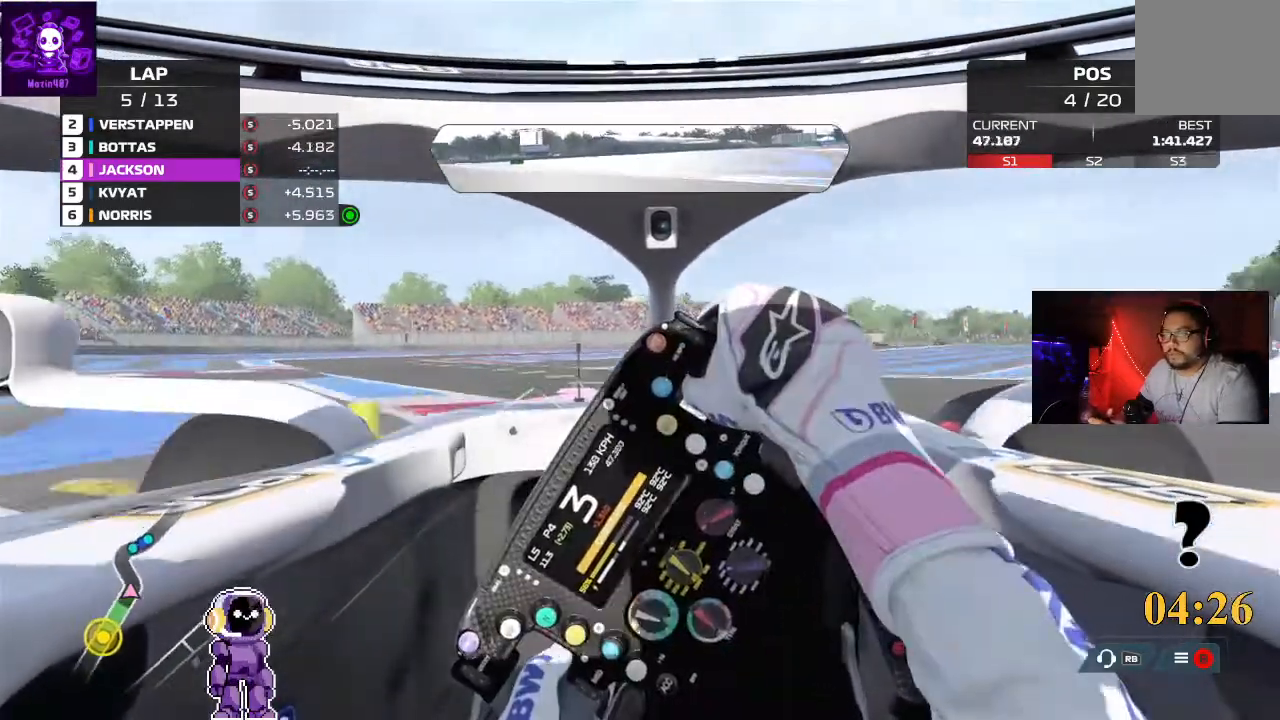
{"dt_ms": 500, "buttons": ["R2"], "left_stick": "left", "events": []}
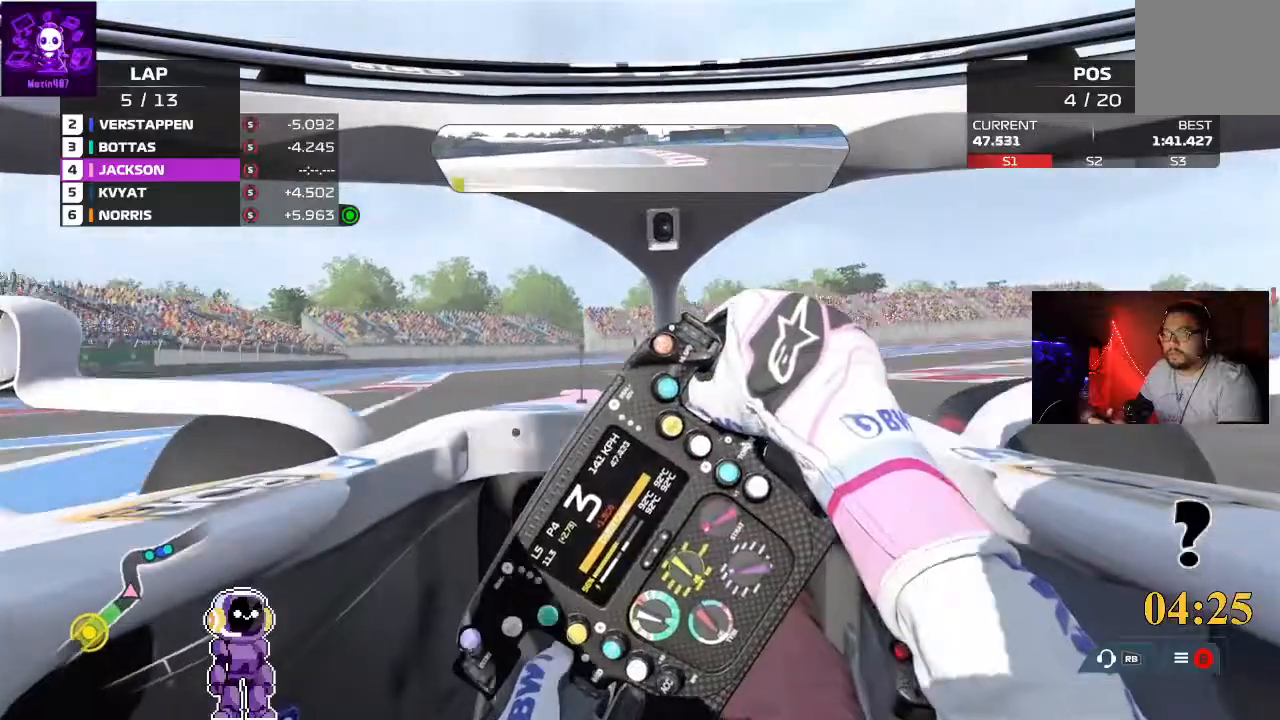
{"dt_ms": 500, "buttons": [], "left_stick": "center", "events": [[100, "left_stick", "center"], [400, "R2", "up"]]}
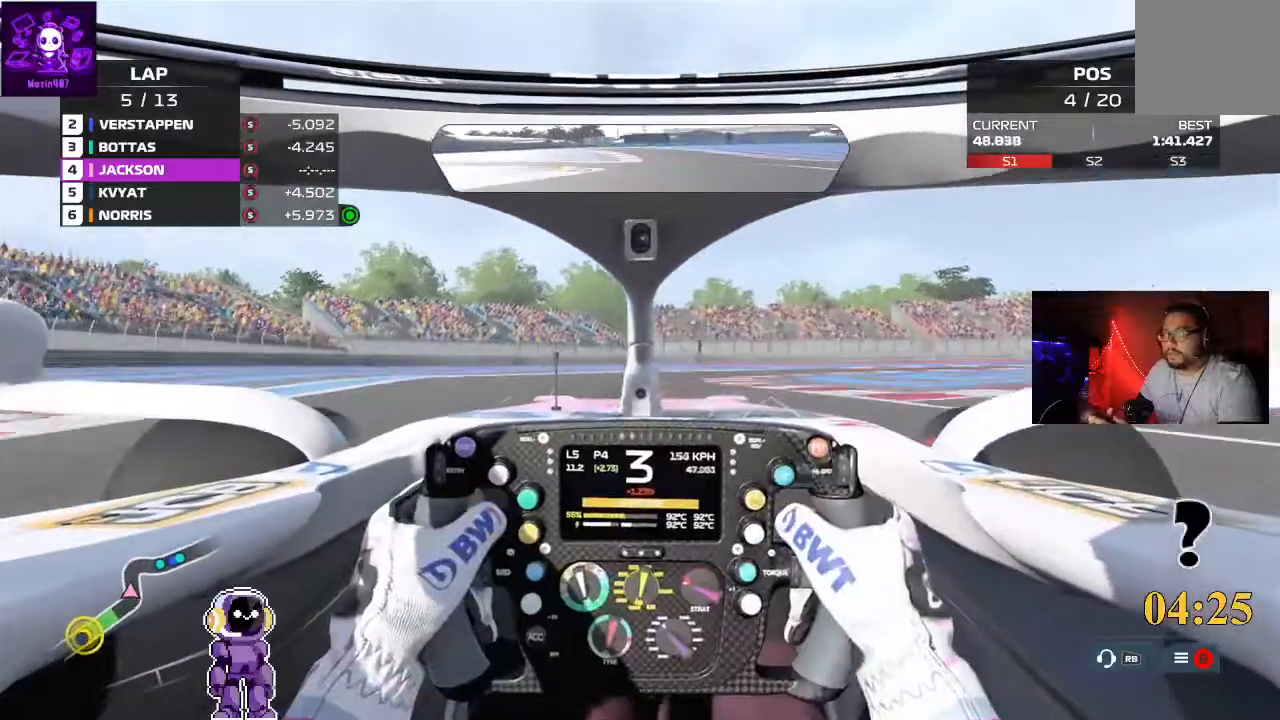
{"dt_ms": 500, "buttons": ["L2"], "left_stick": "center", "events": [[167, "L2", "down"], [300, "L2", "up"], [467, "L2", "down"]]}
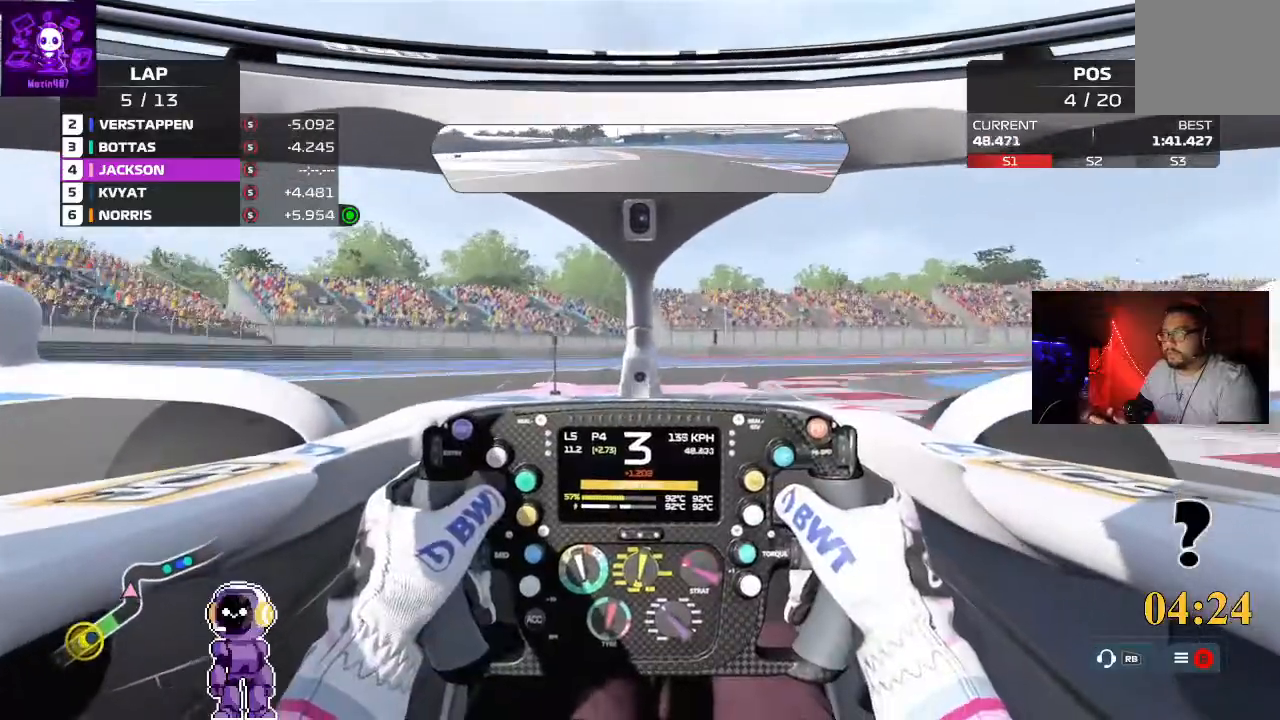
{"dt_ms": 500, "buttons": [], "left_stick": "right", "events": [[100, "left_stick", "right"], [500, "L2", "up"]]}
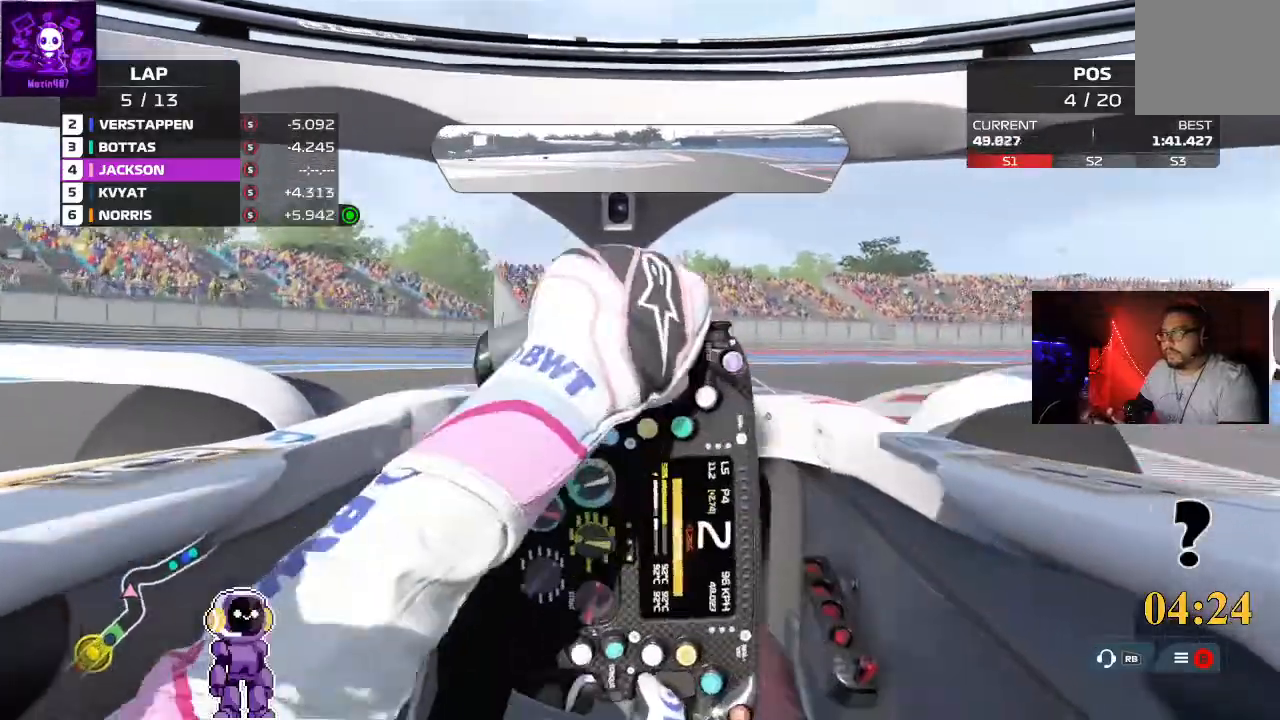
{"dt_ms": 1000, "buttons": ["R2"], "left_stick": "right"}
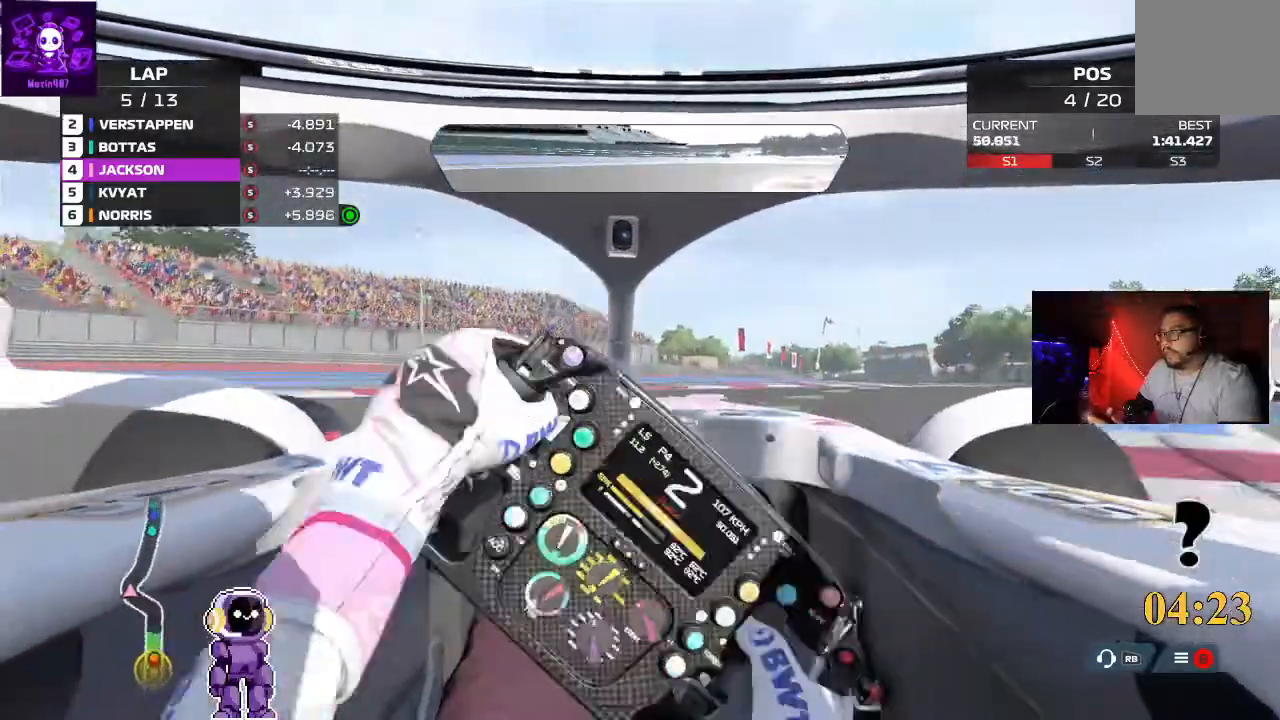
{"dt_ms": 500, "buttons": ["R2"], "left_stick": "right", "events": []}
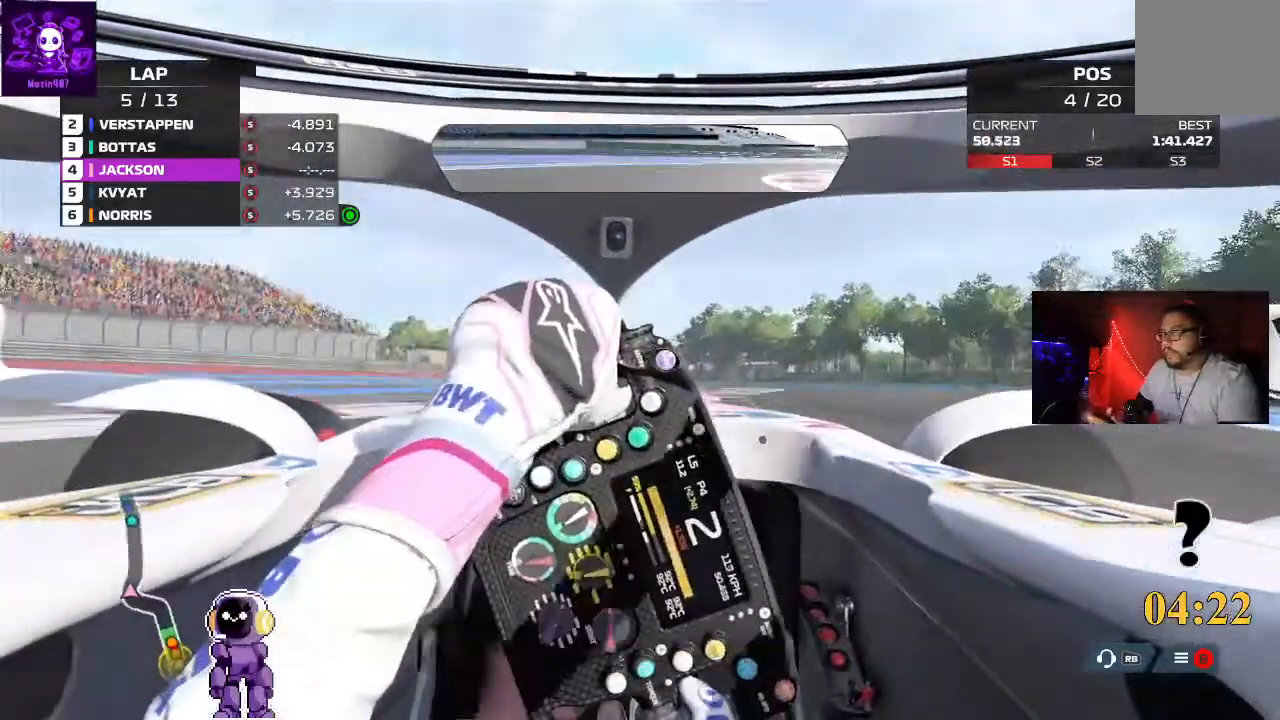
{"dt_ms": 500, "buttons": ["R2"], "left_stick": "center", "events": [[367, "left_stick", "center"]]}
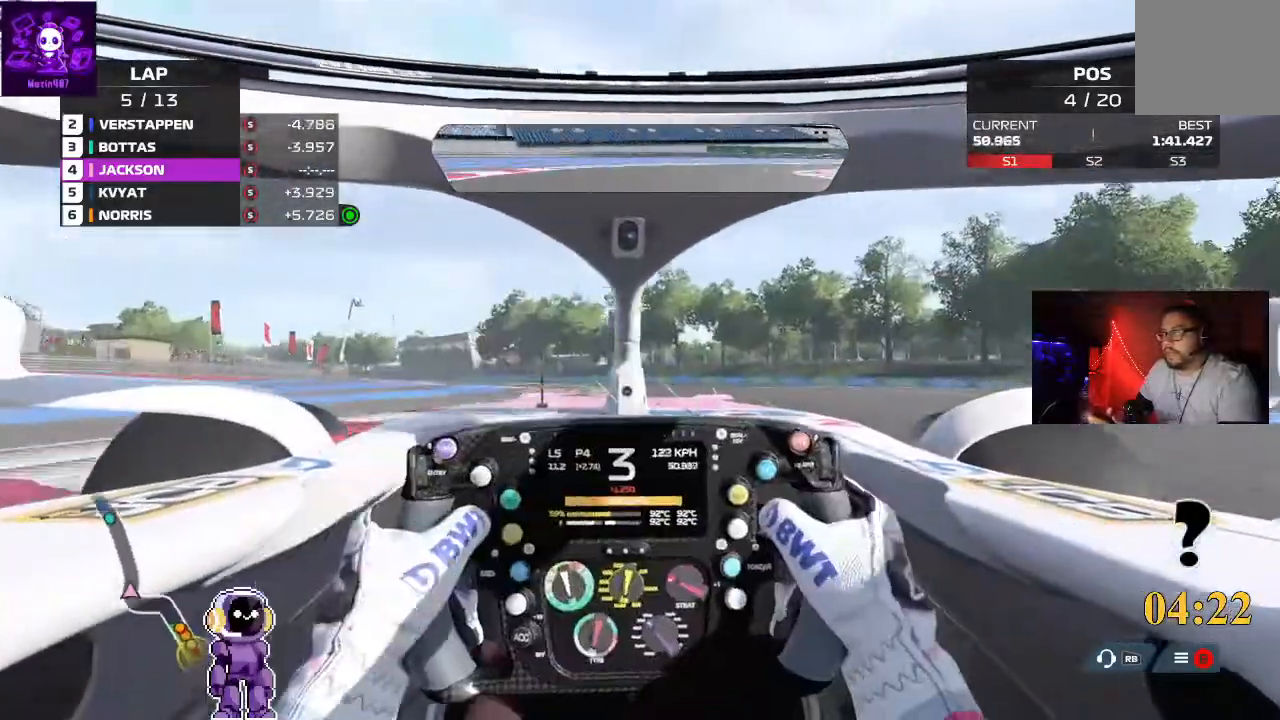
{"dt_ms": 500, "buttons": ["R2"], "left_stick": "left", "events": [[433, "left_stick", "left"]]}
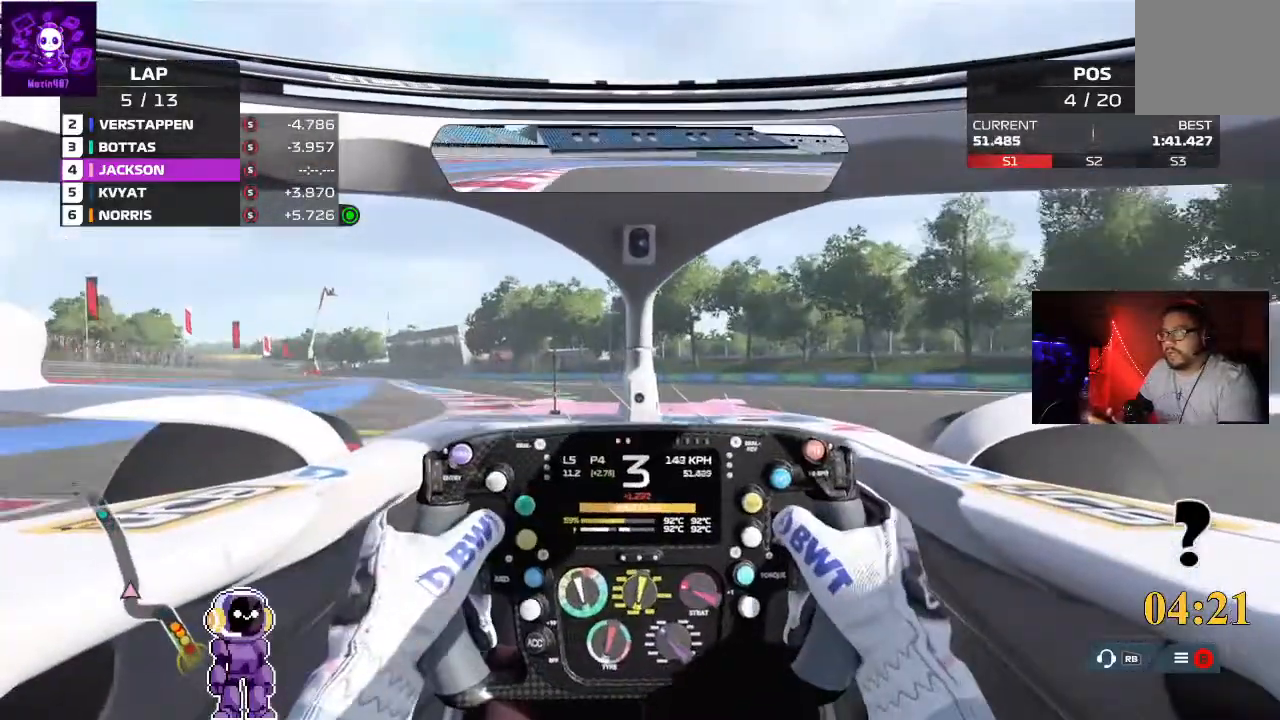
{"dt_ms": 500, "buttons": ["R2"], "left_stick": "center", "events": [[467, "left_stick", "center"]]}
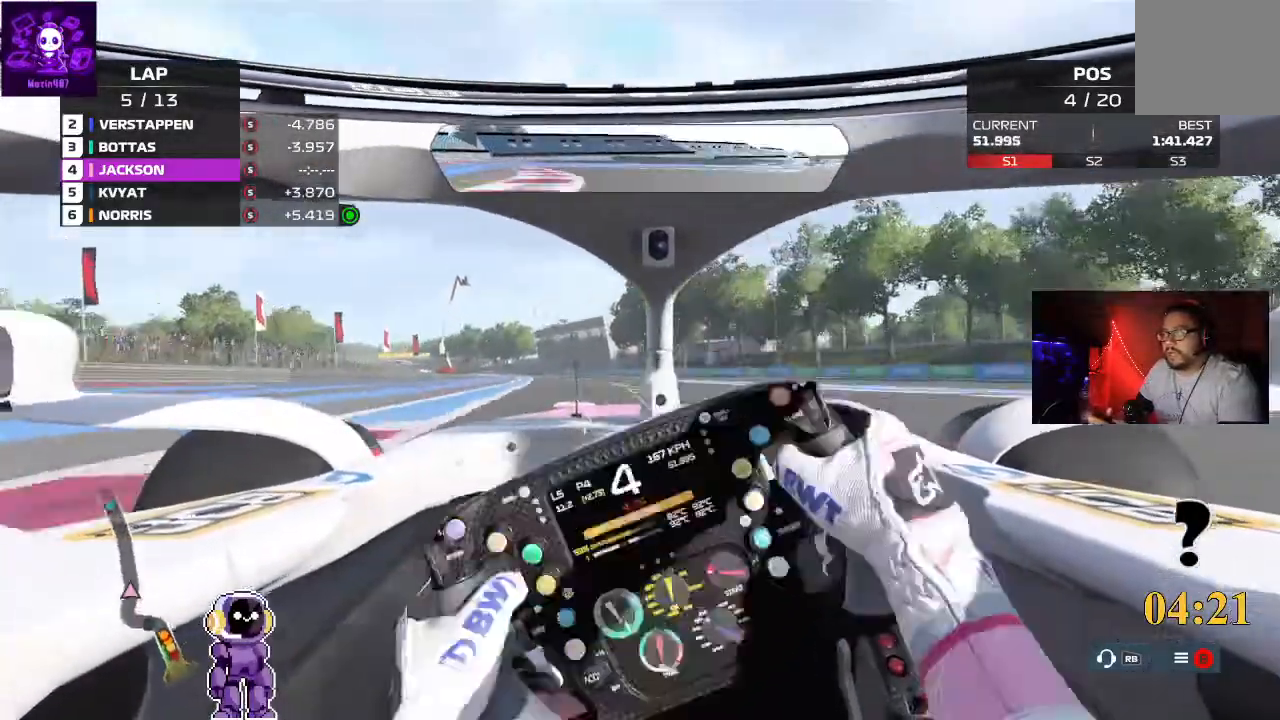
{"dt_ms": 500, "buttons": ["R2"], "left_stick": "center", "events": [[300, "left_stick", "left"], [500, "left_stick", "center"]]}
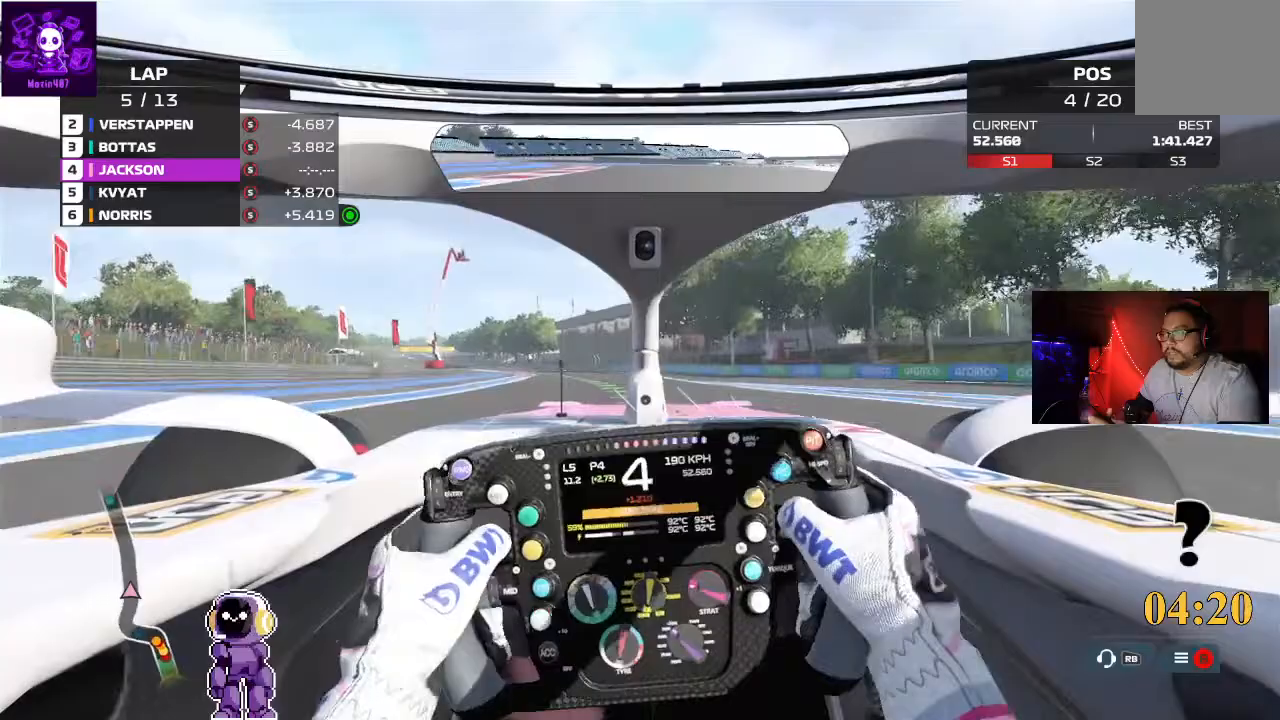
{"dt_ms": 500, "buttons": ["R2"], "left_stick": "center", "events": [[167, "left_stick", "left"], [467, "left_stick", "center"]]}
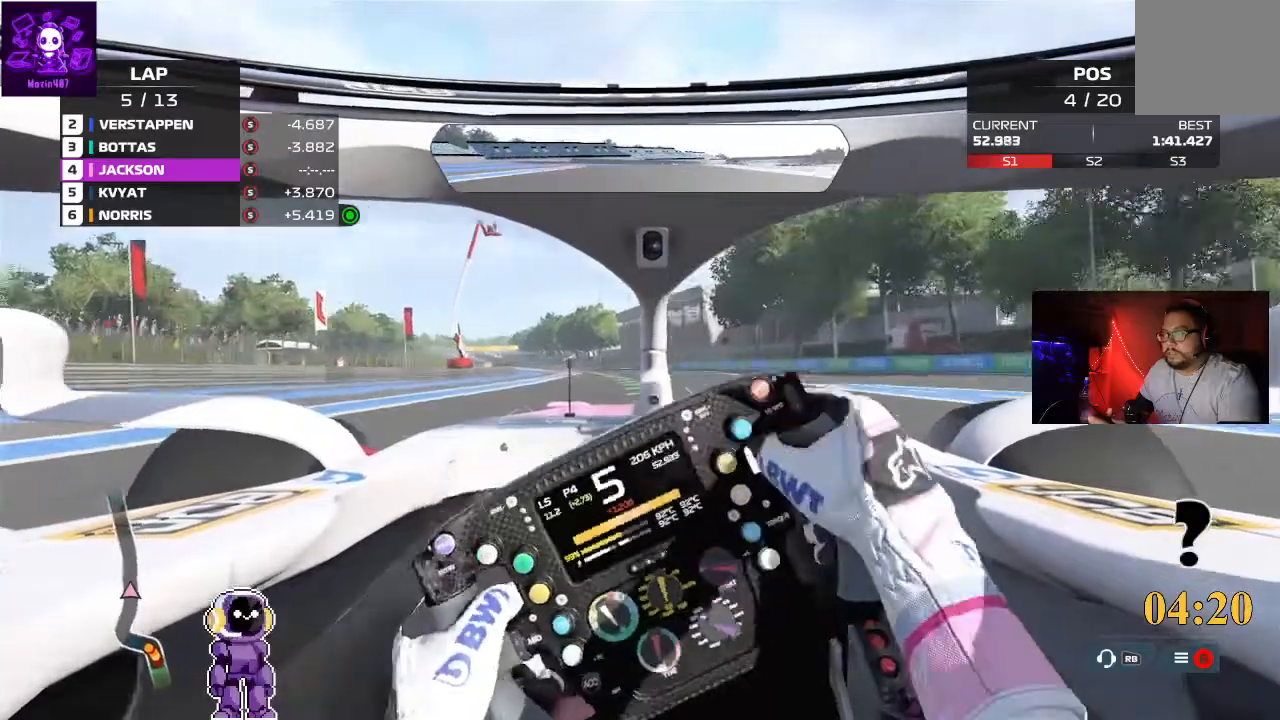
{"dt_ms": 500, "buttons": ["R2"], "left_stick": "left", "events": [[433, "left_stick", "left"]]}
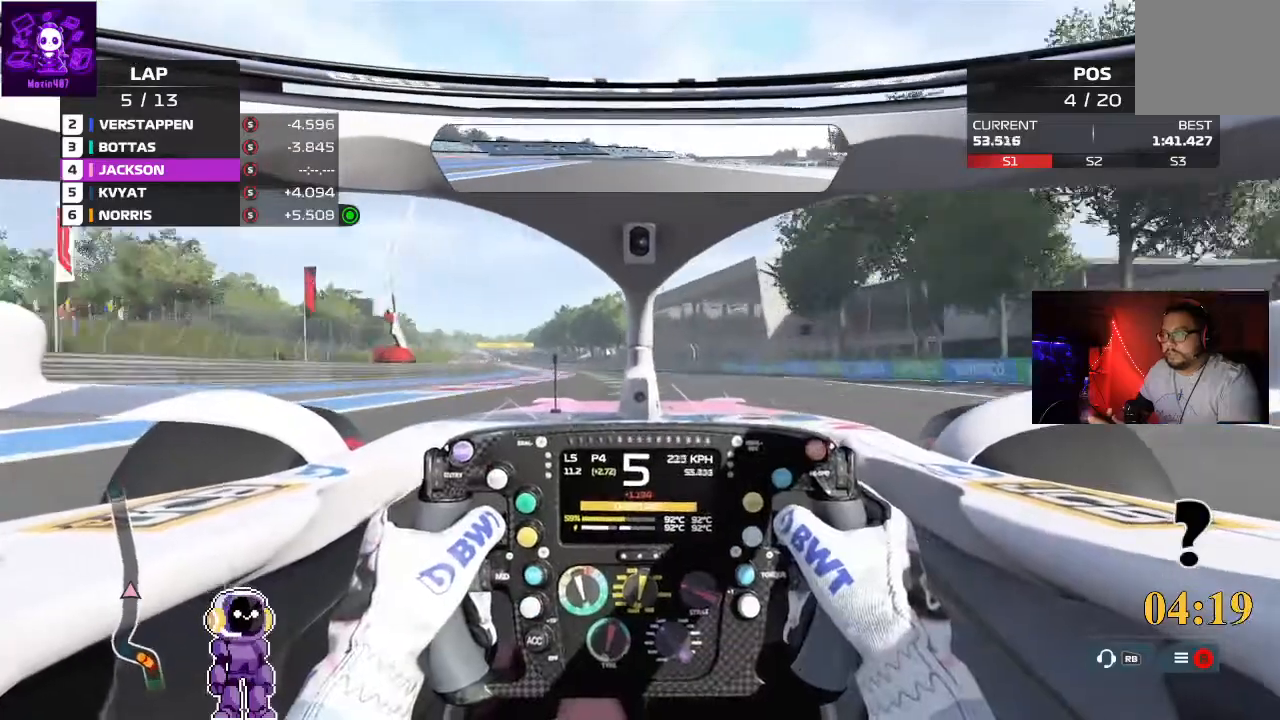
{"dt_ms": 500, "buttons": ["R2"], "left_stick": "left", "events": [[233, "left_stick", "center"], [433, "left_stick", "left"]]}
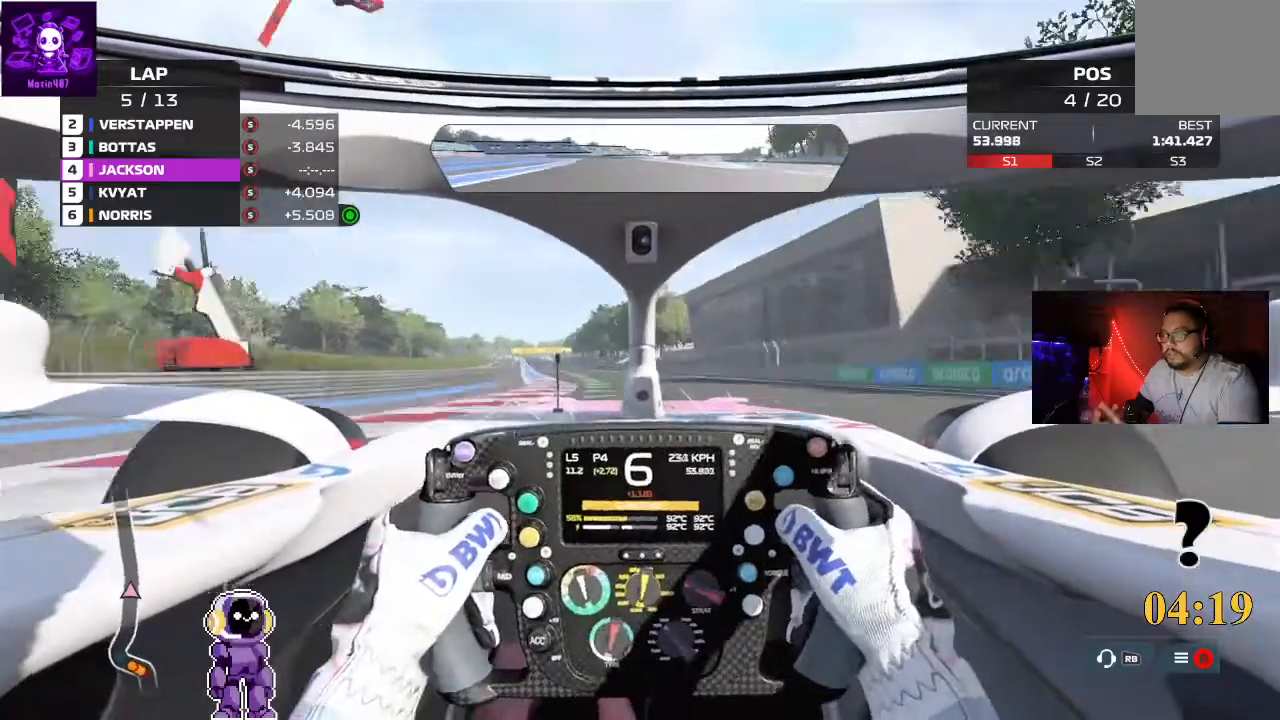
{"dt_ms": 500, "buttons": ["R2"], "left_stick": "center", "events": [[133, "left_stick", "center"], [267, "left_stick", "down-left"], [500, "left_stick", "center"]]}